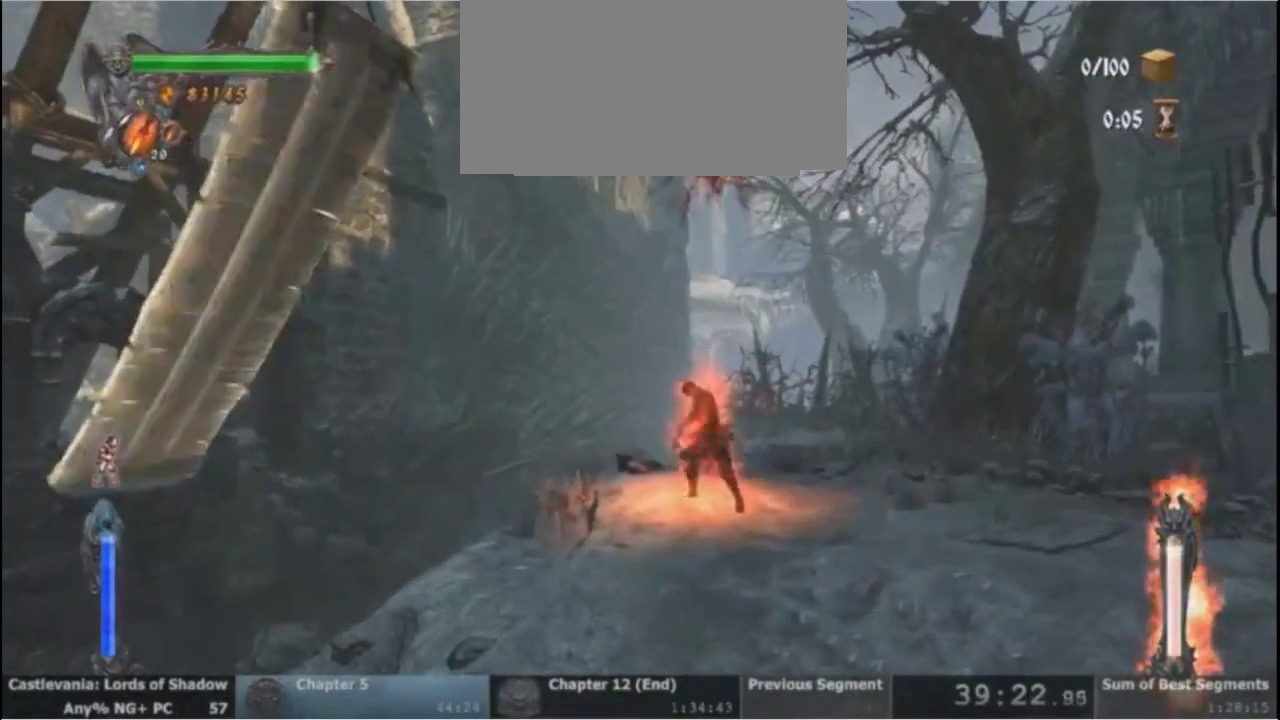
Gameplay with a controller (PlayStation layout); each line is a JSON object with the inputs held at the frame after it (dt_ms = milliseconds from this image to that frame). "events" lists button and stick changes between this image and that frame as [ms after this image, input, new state], when the widget could be followed in between. Not read: L1 L2 L3 R1 R2 R3 TOUCHPAD.
{"dt_ms": 400, "buttons": ["CIRCLE"]}
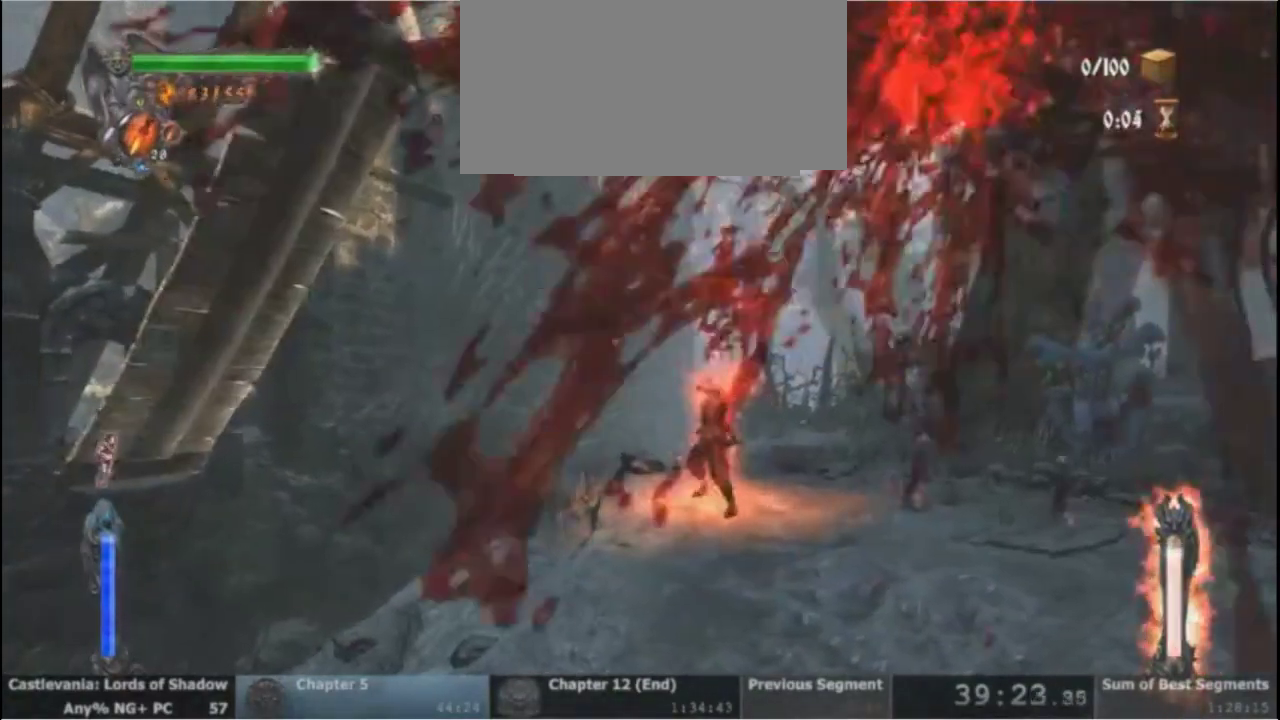
{"dt_ms": 500, "buttons": [], "events": [[167, "CIRCLE", "up"]]}
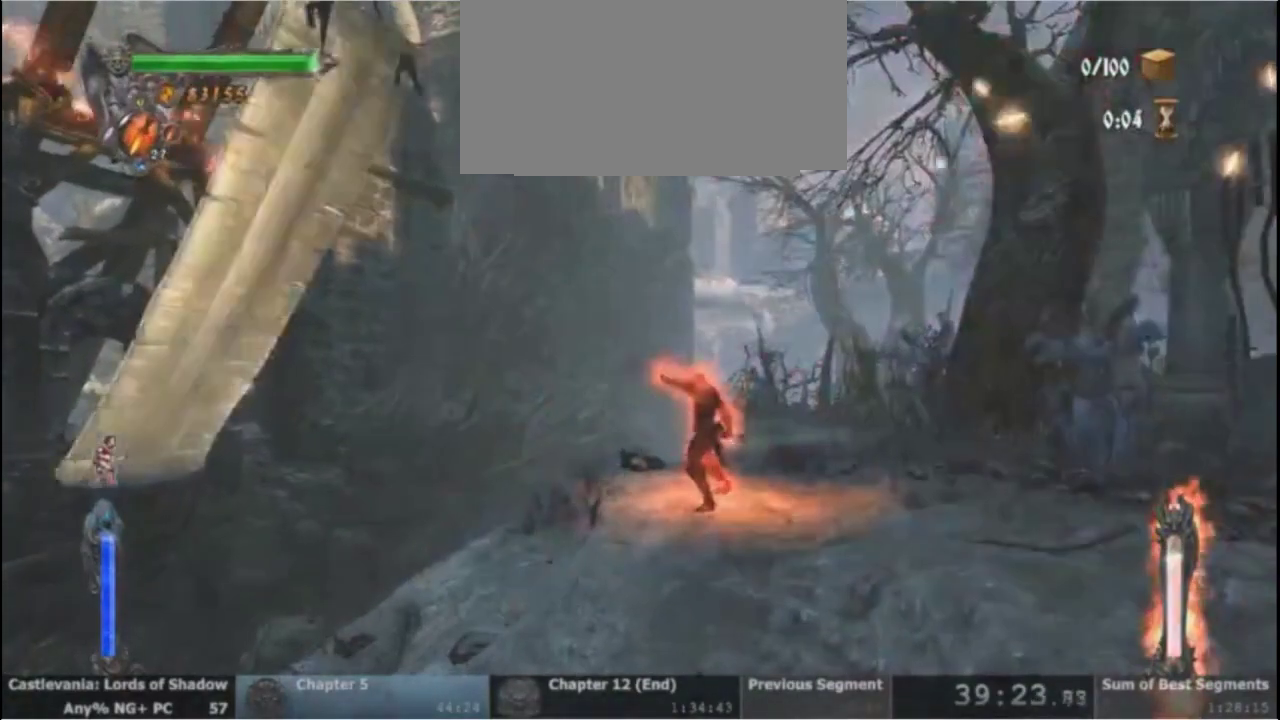
{"dt_ms": 500, "buttons": [], "events": [[67, "CIRCLE", "down"], [267, "CIRCLE", "up"]]}
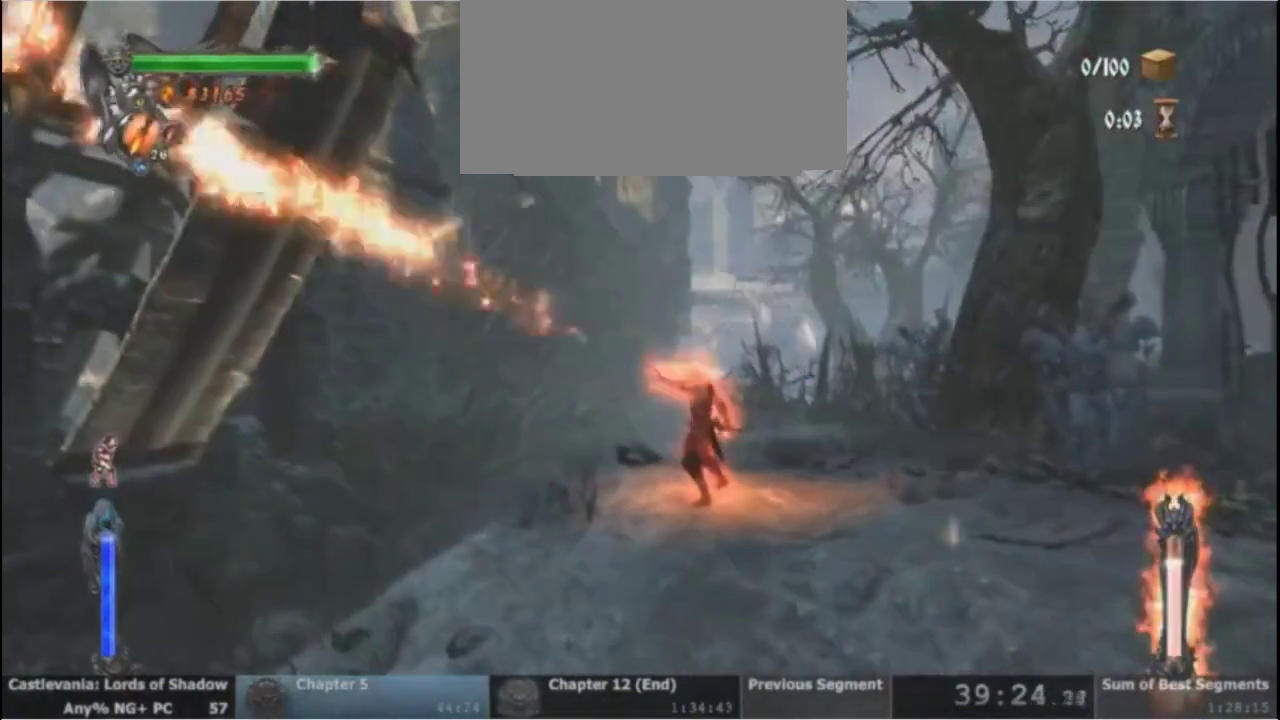
{"dt_ms": 400, "buttons": [], "events": [[200, "CIRCLE", "down"], [367, "CIRCLE", "up"]]}
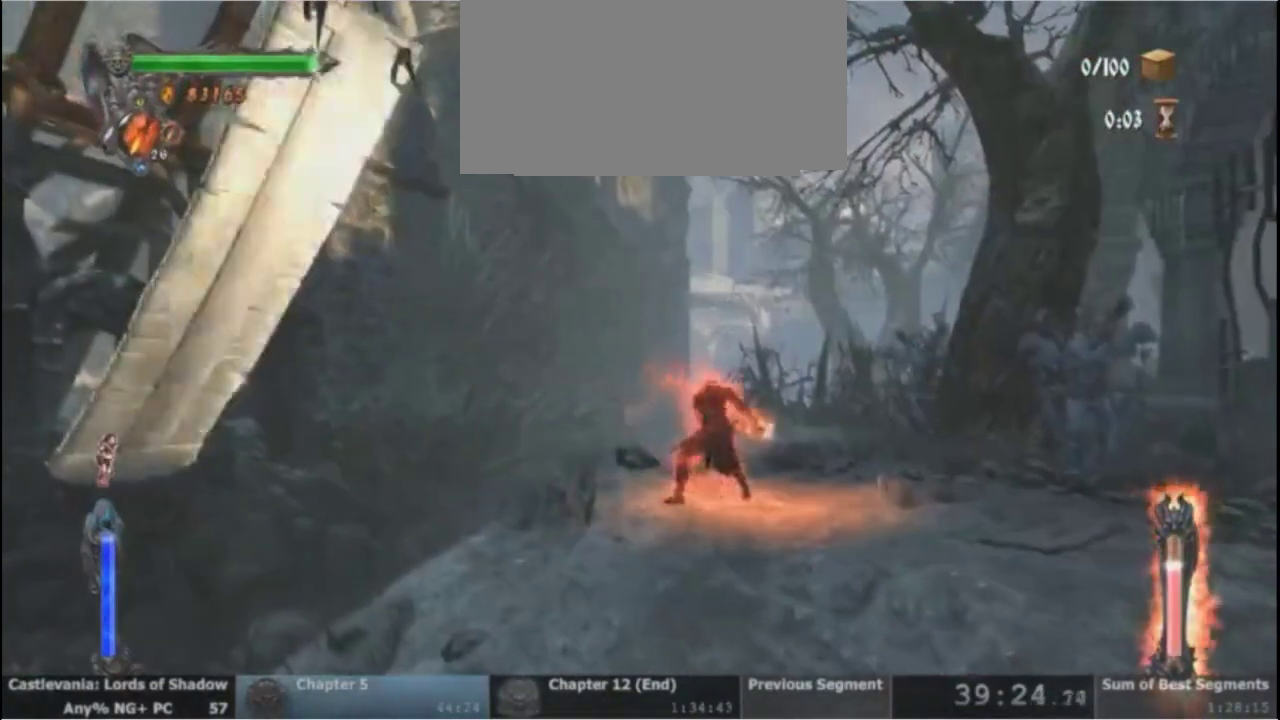
{"dt_ms": 600, "buttons": [], "events": [[367, "CIRCLE", "down"], [533, "CIRCLE", "up"]]}
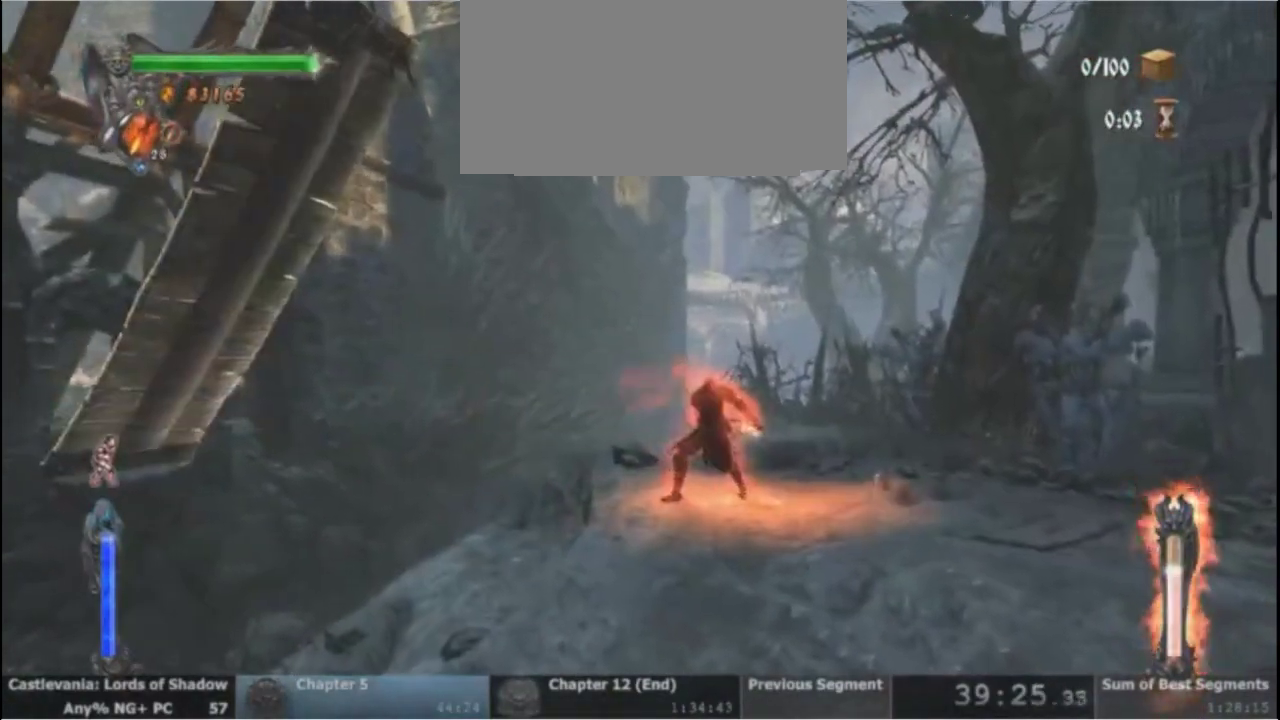
{"dt_ms": 500, "buttons": [], "events": []}
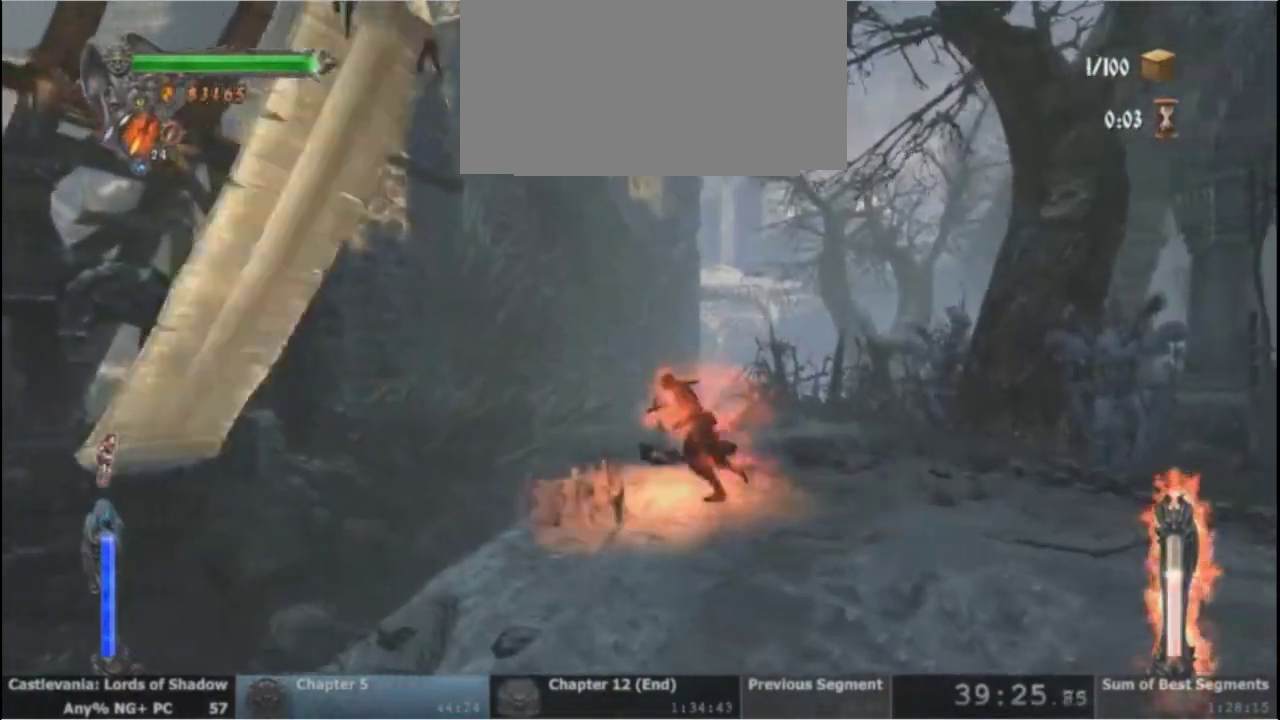
{"dt_ms": 700, "buttons": [], "events": [[167, "TRIANGLE", "down"], [300, "TRIANGLE", "up"], [467, "CROSS", "down"], [700, "CROSS", "up"]]}
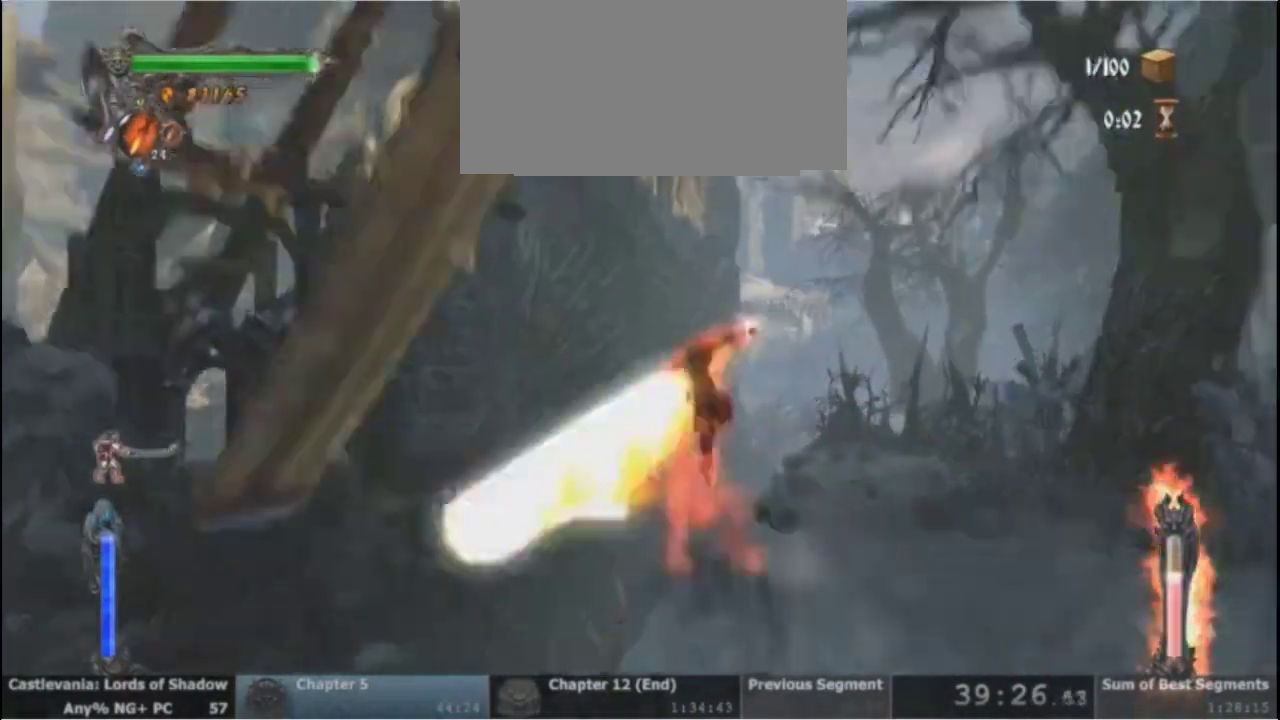
{"dt_ms": 300, "buttons": [], "events": []}
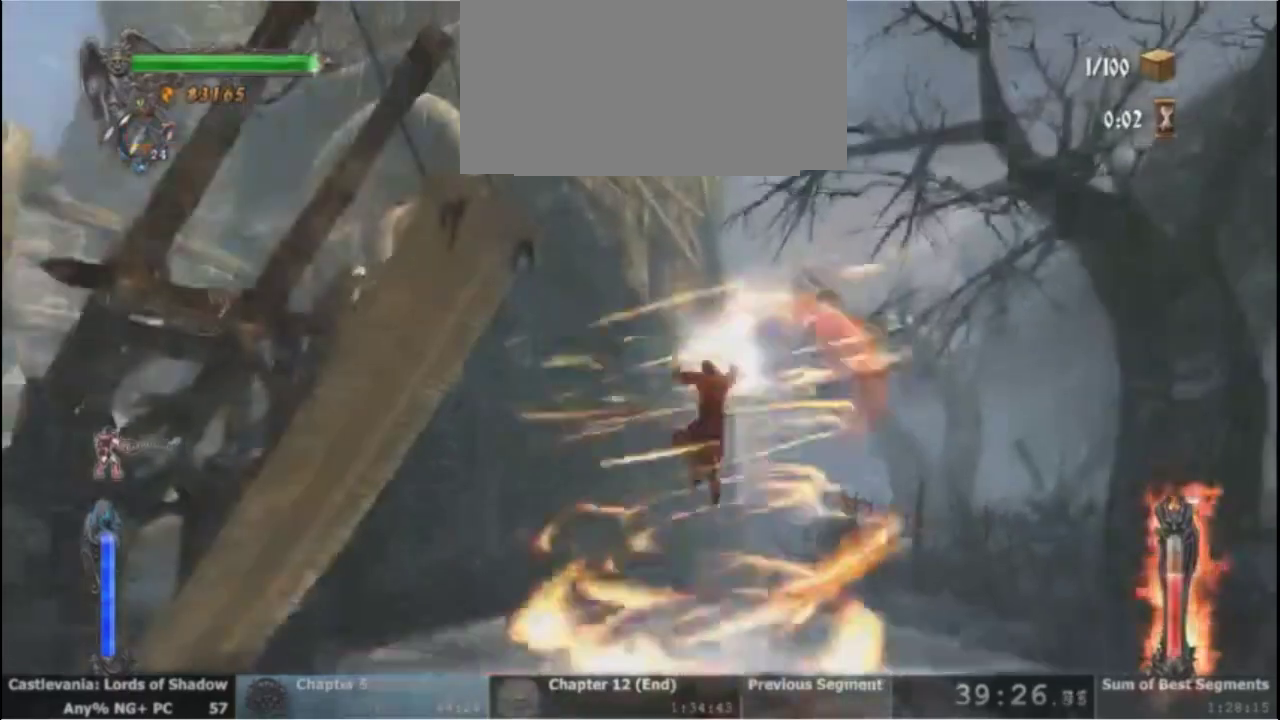
{"dt_ms": 500, "buttons": ["TRIANGLE"], "events": [[133, "TRIANGLE", "down"]]}
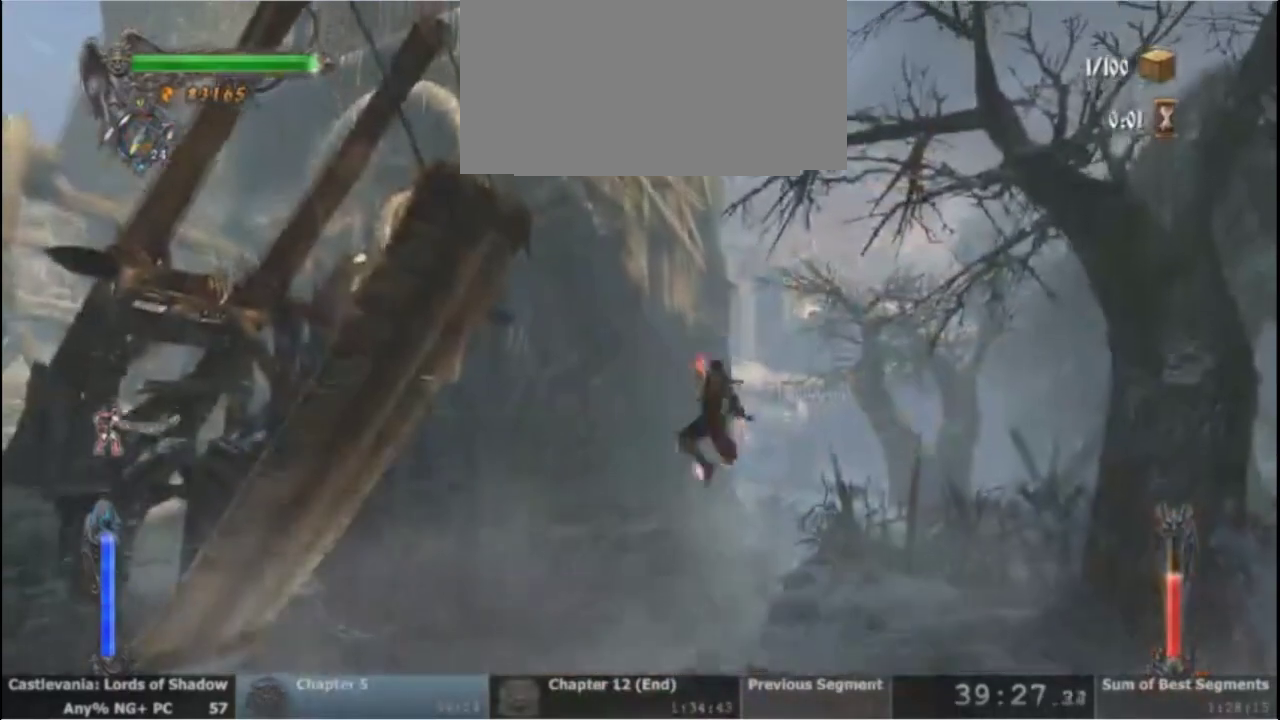
{"dt_ms": 500, "buttons": ["SQUARE"], "events": [[200, "TRIANGLE", "up"], [500, "SQUARE", "down"]]}
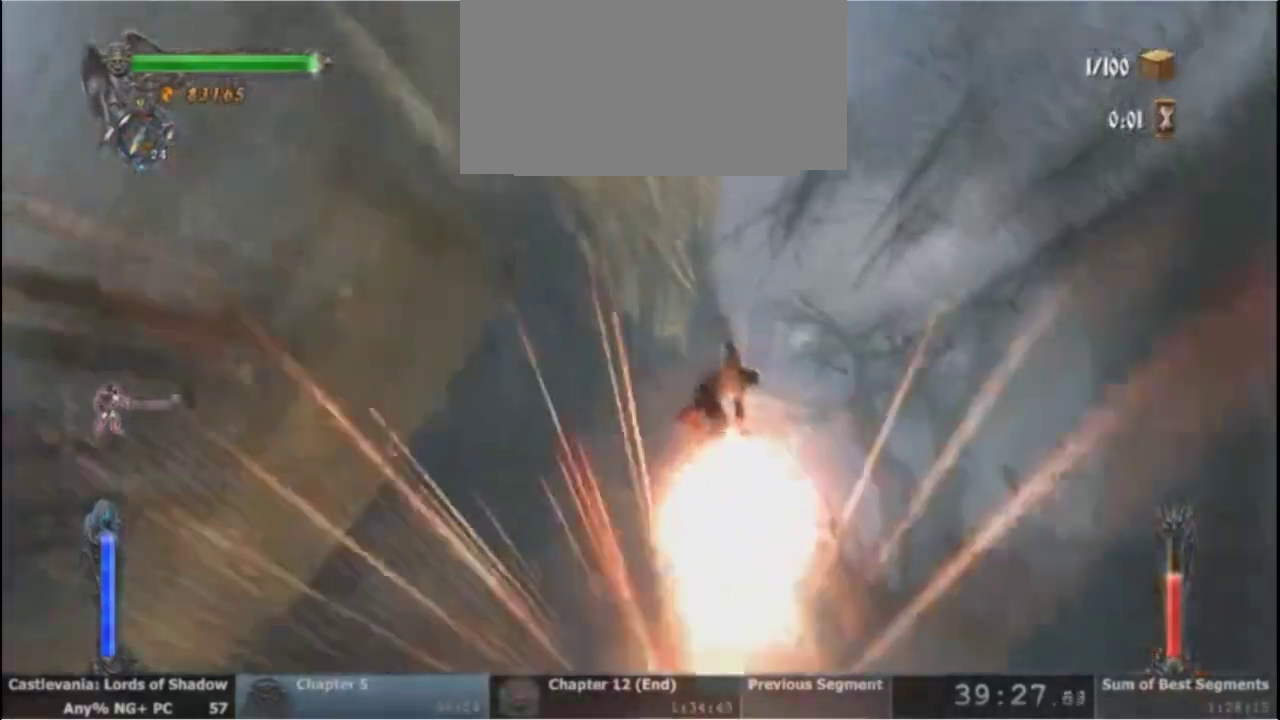
{"dt_ms": 500, "buttons": ["TRIANGLE"], "events": [[267, "SQUARE", "up"], [367, "TRIANGLE", "down"]]}
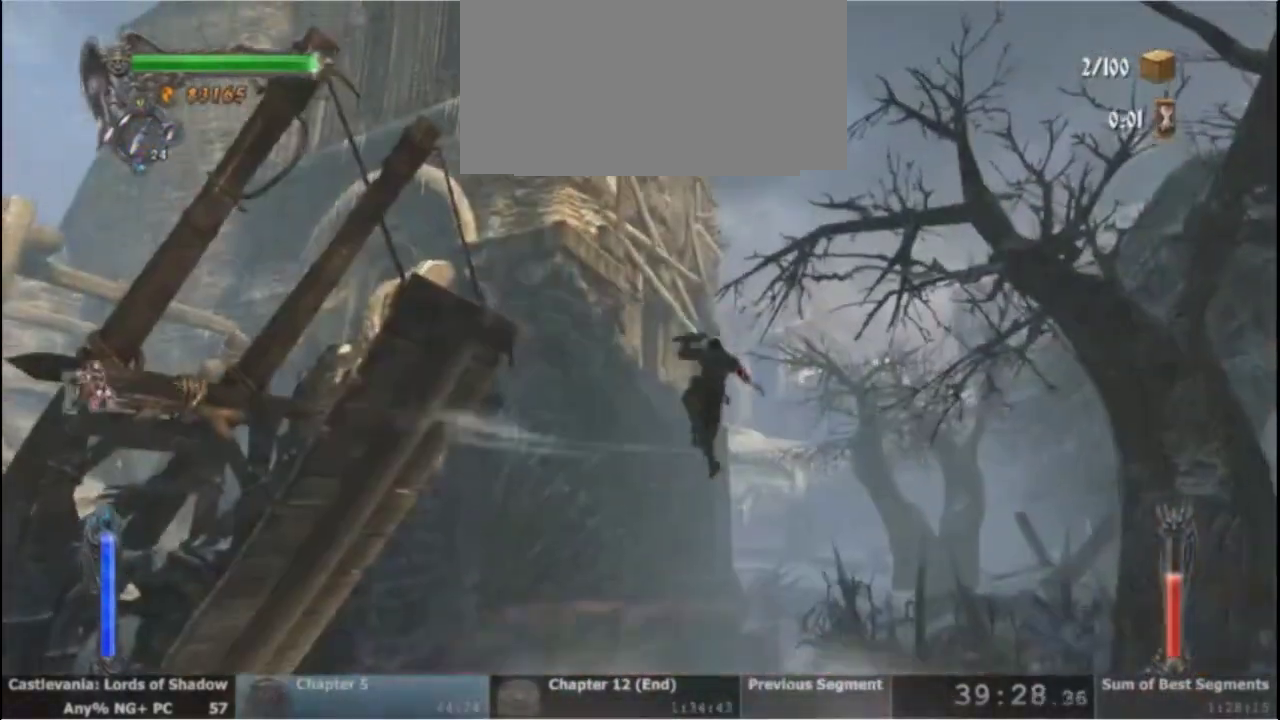
{"dt_ms": 600, "buttons": [], "events": [[567, "TRIANGLE", "up"]]}
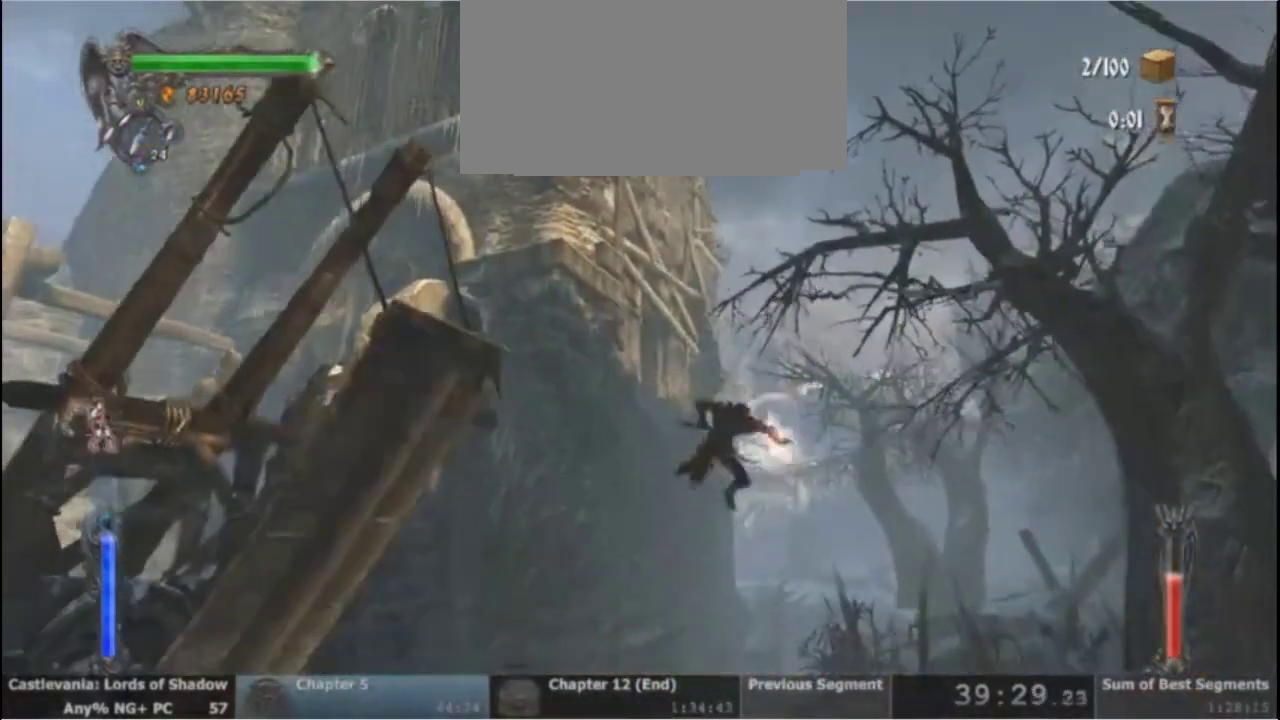
{"dt_ms": 400, "buttons": [], "events": []}
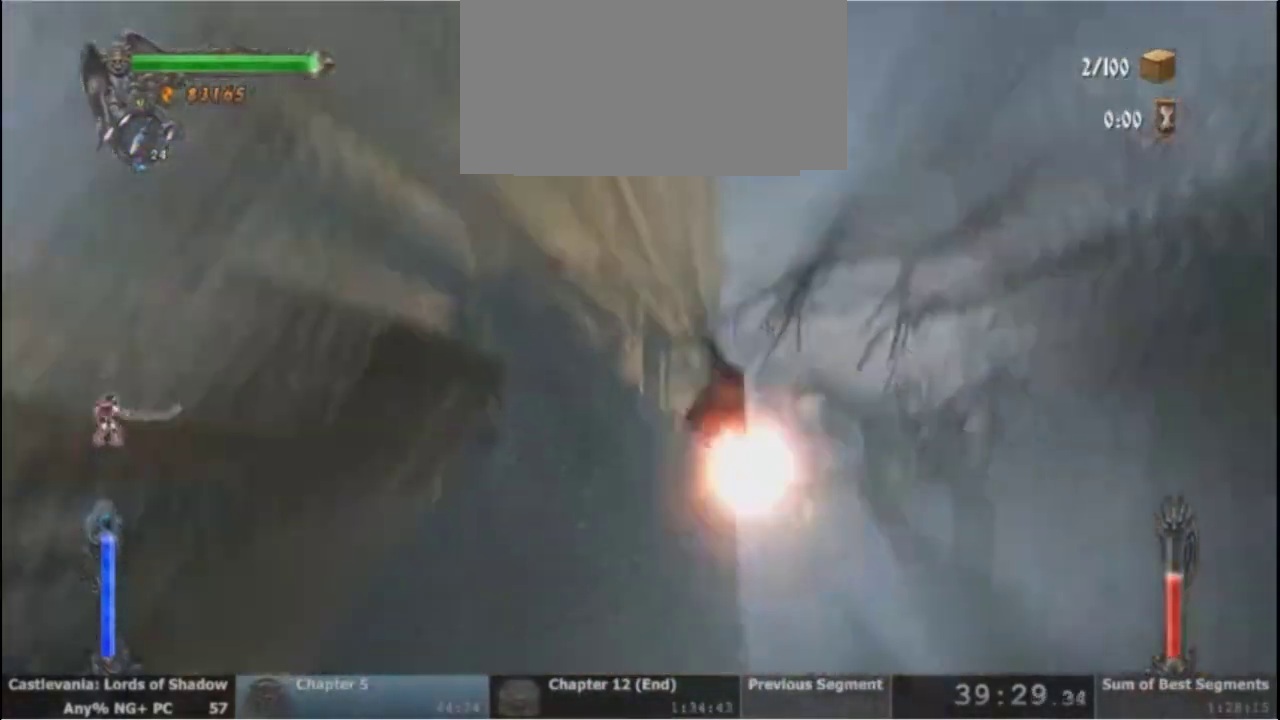
{"dt_ms": 500, "buttons": [], "events": [[133, "TRIANGLE", "down"], [367, "TRIANGLE", "up"]]}
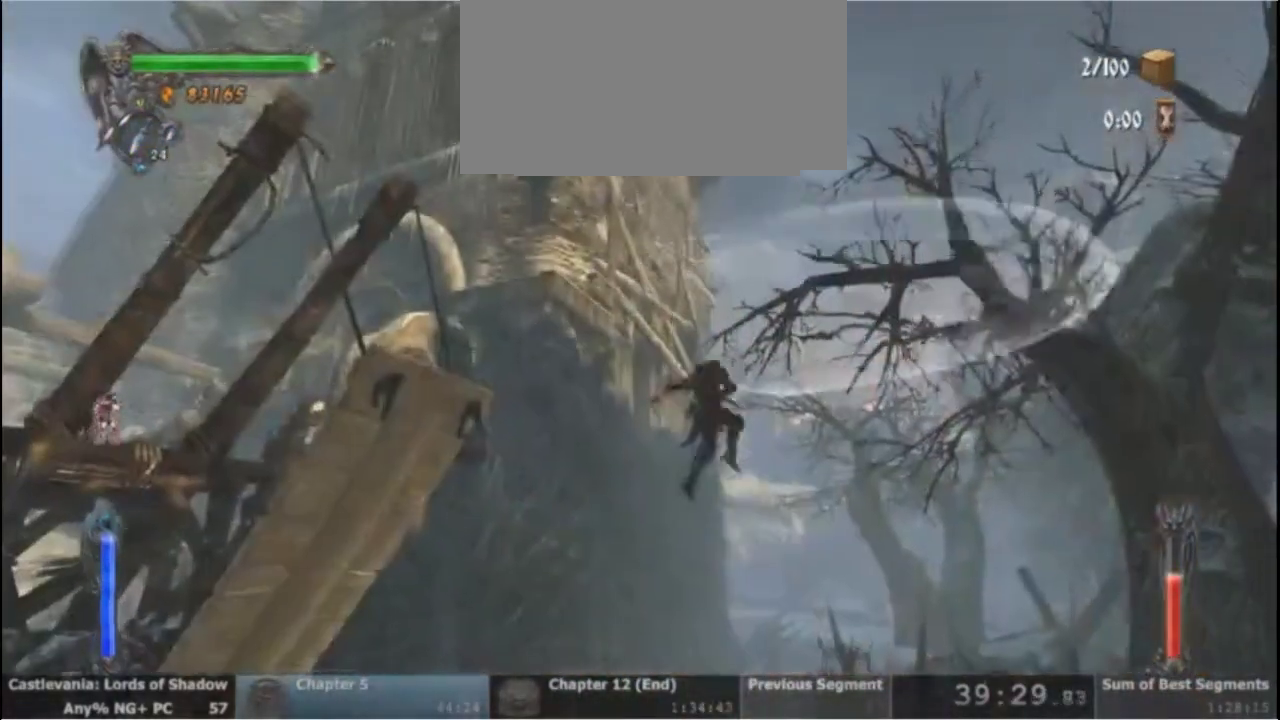
{"dt_ms": 500, "buttons": ["CROSS"], "events": [[67, "CROSS", "down"], [167, "CROSS", "up"], [233, "CROSS", "down"], [333, "CROSS", "up"], [400, "CROSS", "down"]]}